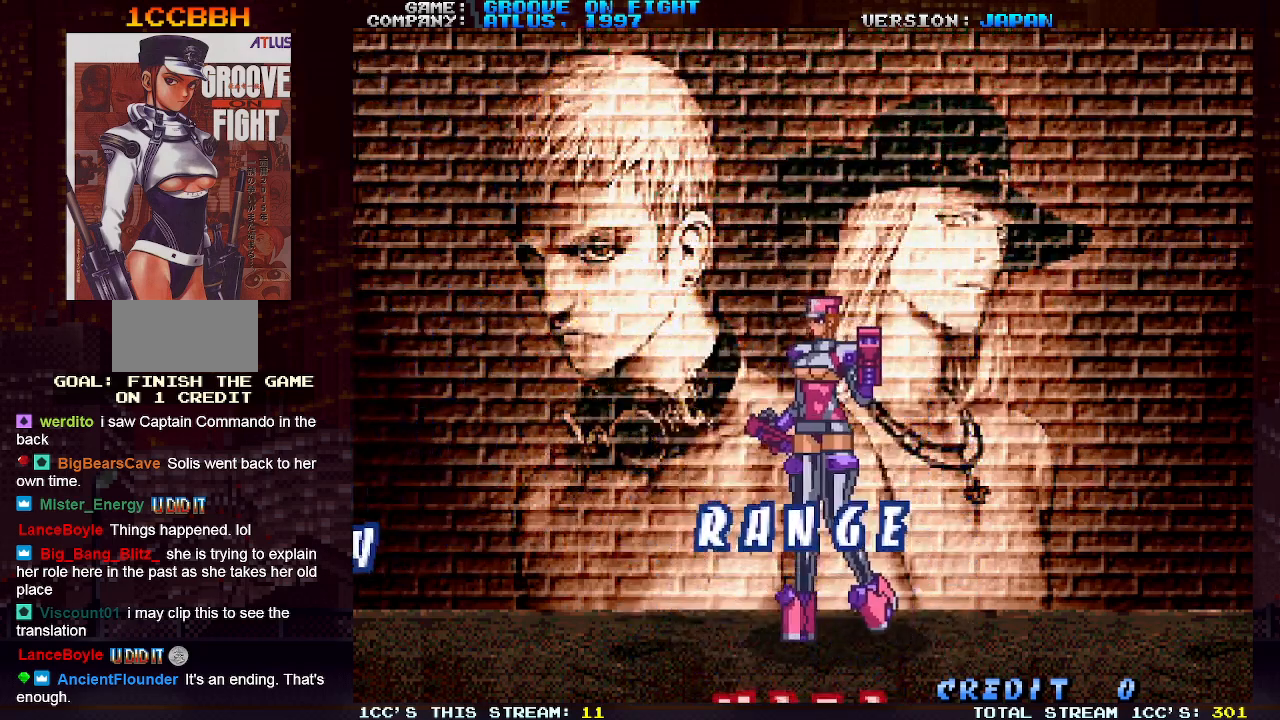
Gameplay with a controller (arcade stick); each line is a JSON object with the inputs held at the frame after it. "events" lists button and stick changes between this image and that frame as [ms after this image, input, new state], when the widget could be followed in between. Not read: L3 R3.
{"buttons": [], "left_stick": "left", "events": []}
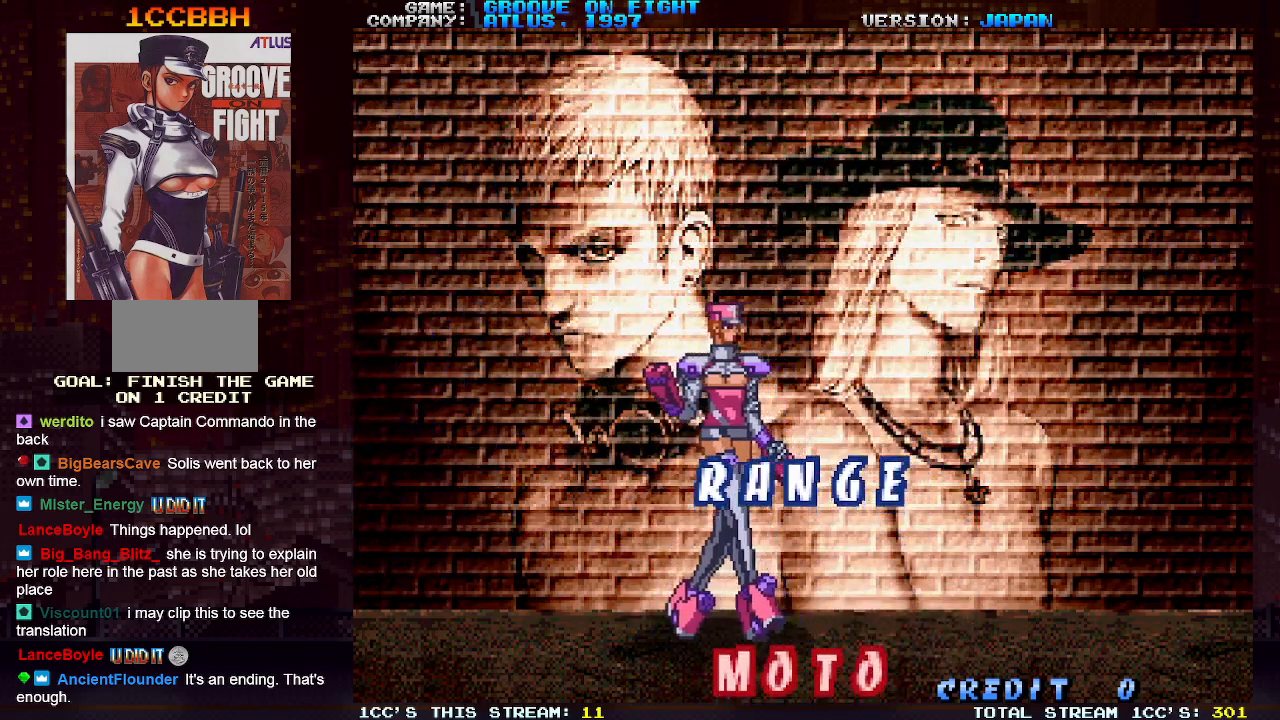
{"buttons": [], "left_stick": "center", "events": [[200, "left_stick", "center"], [250, "left_stick", "right"], [317, "SQUARE", "down"], [400, "SQUARE", "up"], [400, "left_stick", "center"]]}
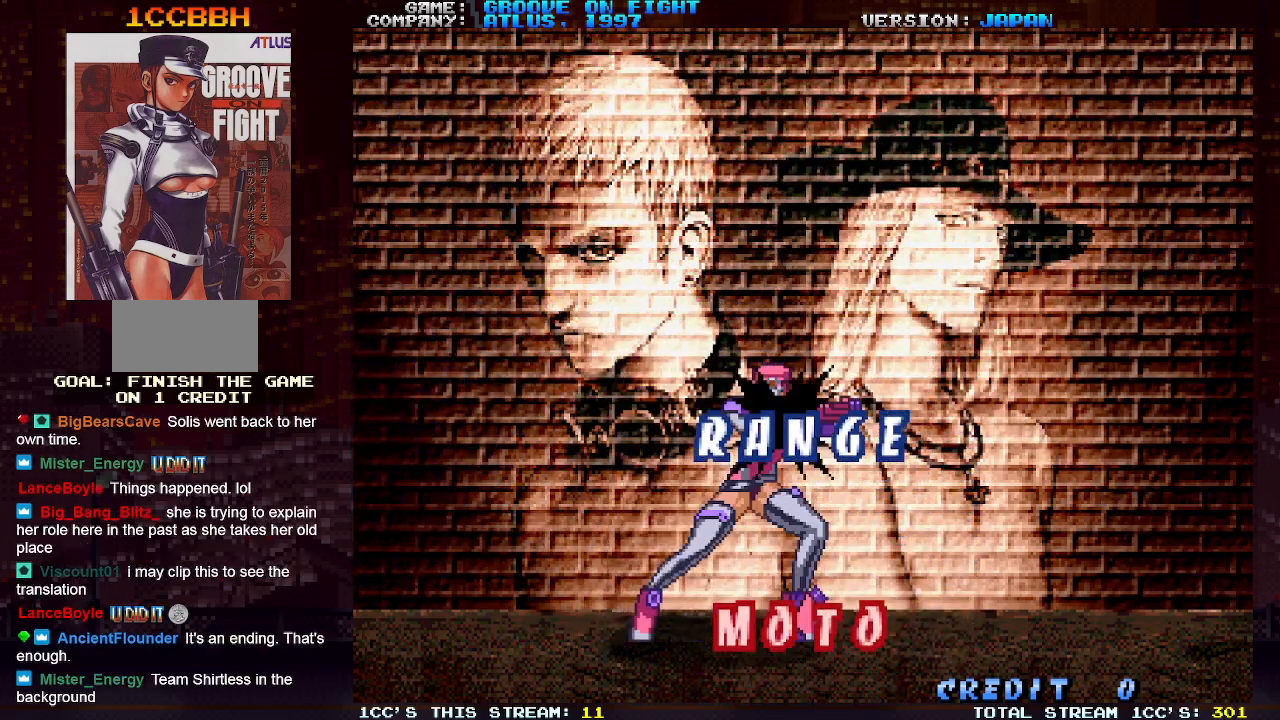
{"buttons": [], "left_stick": "center", "events": []}
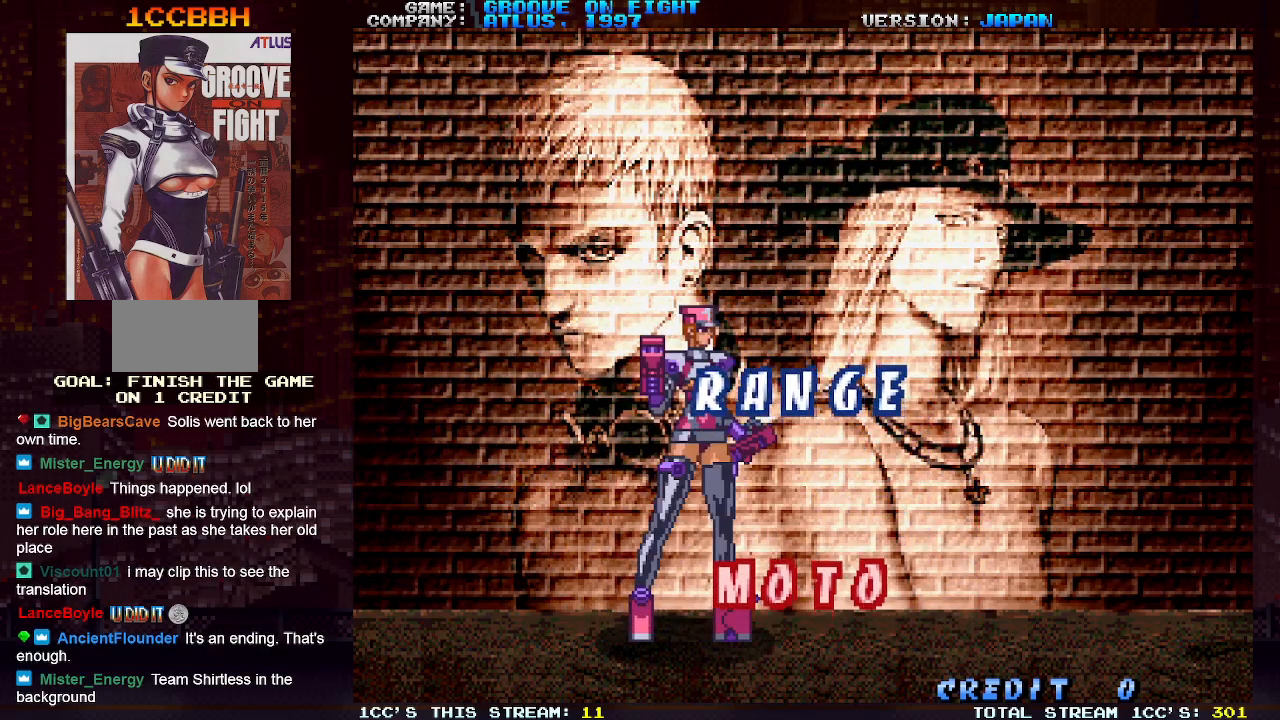
{"buttons": [], "left_stick": "up", "events": [[150, "SQUARE", "down"], [217, "SQUARE", "up"], [467, "left_stick", "up"]]}
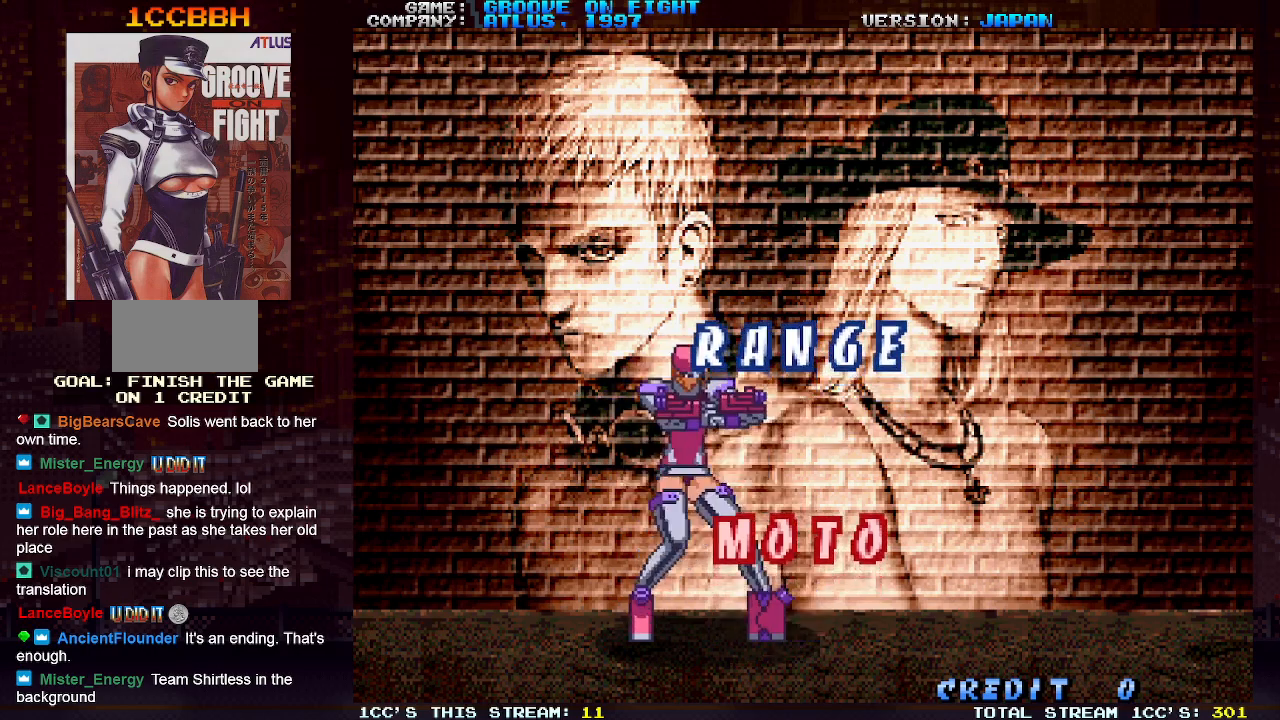
{"buttons": [], "left_stick": "center", "events": [[133, "CIRCLE", "down"], [250, "CIRCLE", "up"], [267, "left_stick", "center"]]}
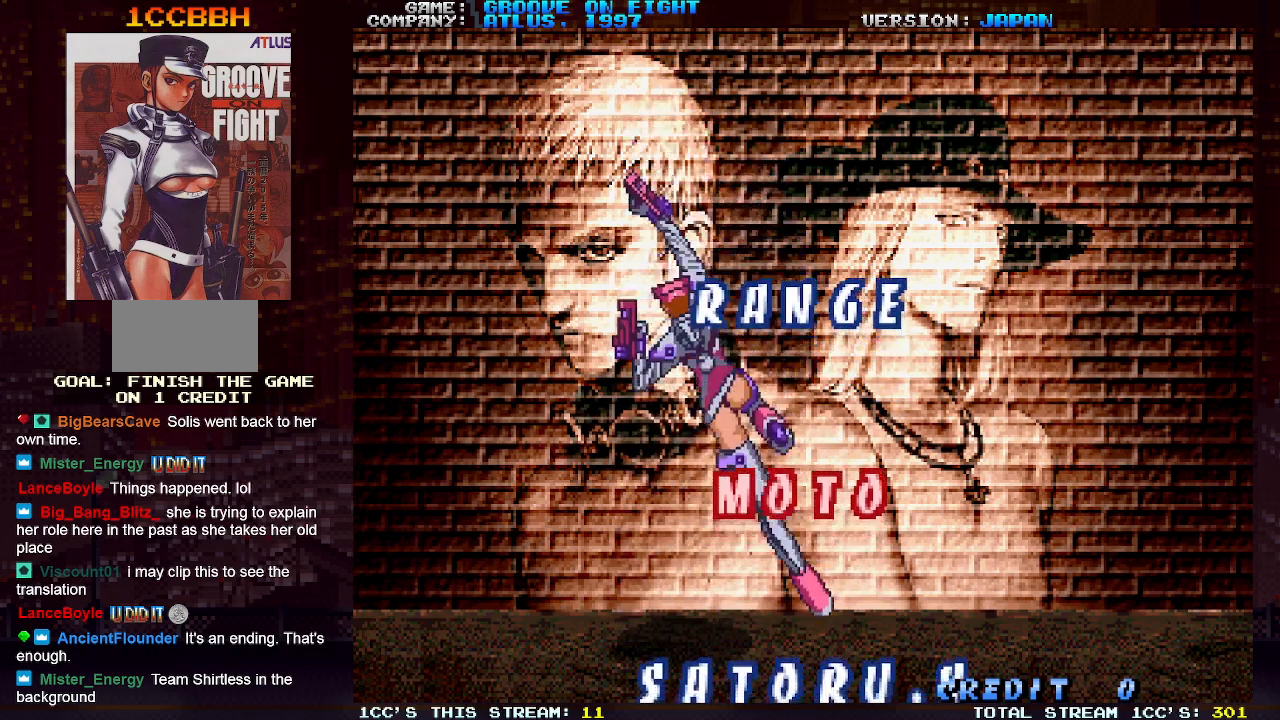
{"buttons": [], "left_stick": "center", "events": [[200, "left_stick", "up"], [350, "CIRCLE", "down"], [417, "left_stick", "center"], [450, "CIRCLE", "up"]]}
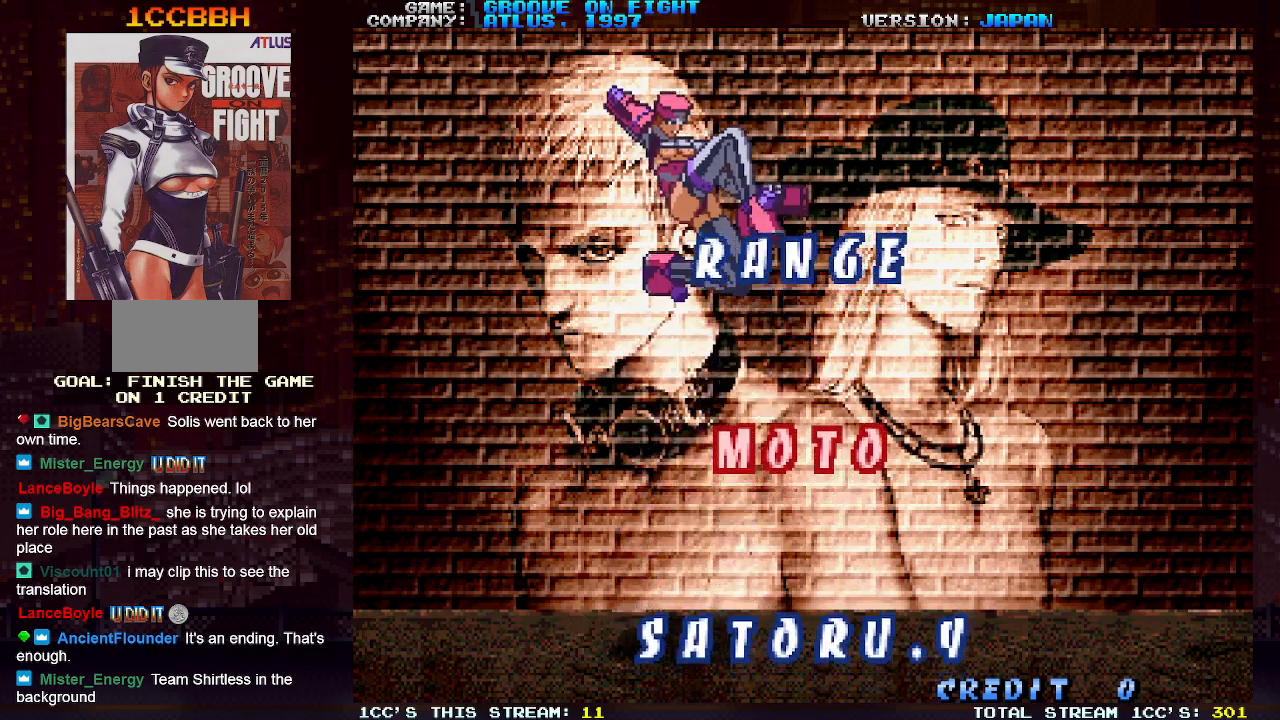
{"buttons": ["TRIANGLE"], "left_stick": "down", "events": [[317, "left_stick", "down"], [400, "TRIANGLE", "down"], [433, "TRIANGLE", "up"], [500, "TRIANGLE", "down"]]}
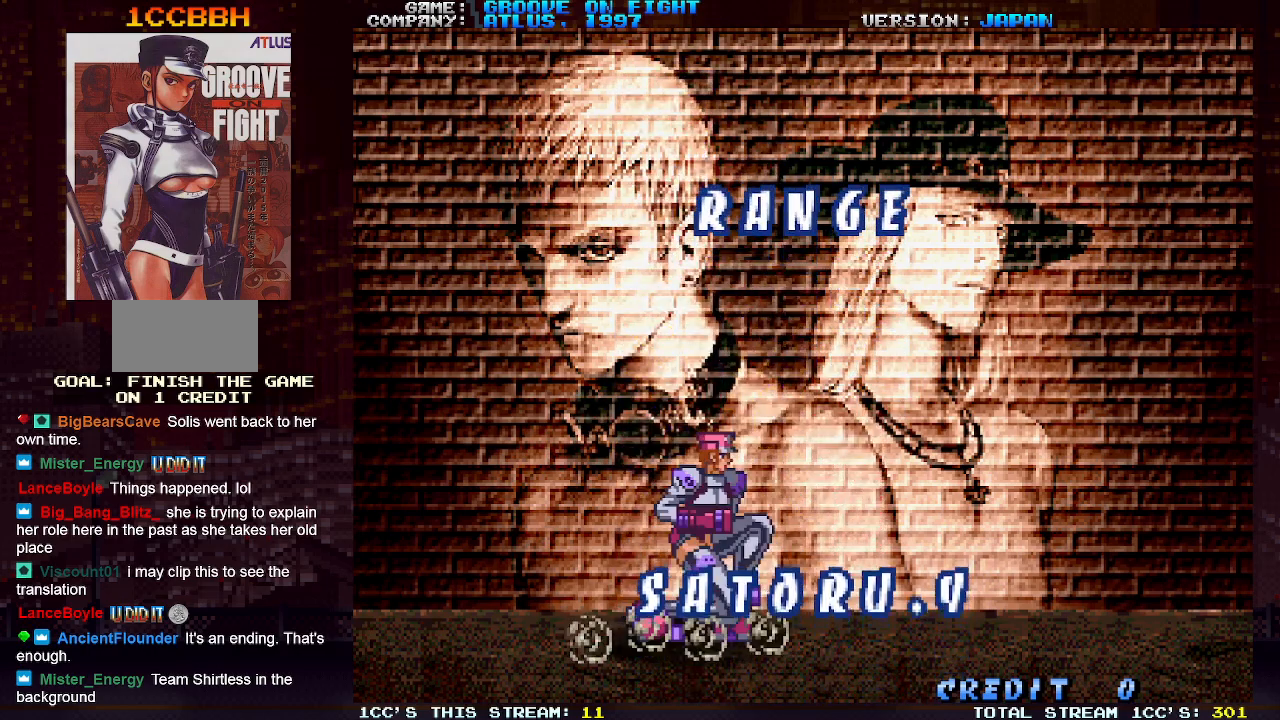
{"buttons": [], "left_stick": "center", "events": [[117, "TRIANGLE", "up"], [200, "left_stick", "center"]]}
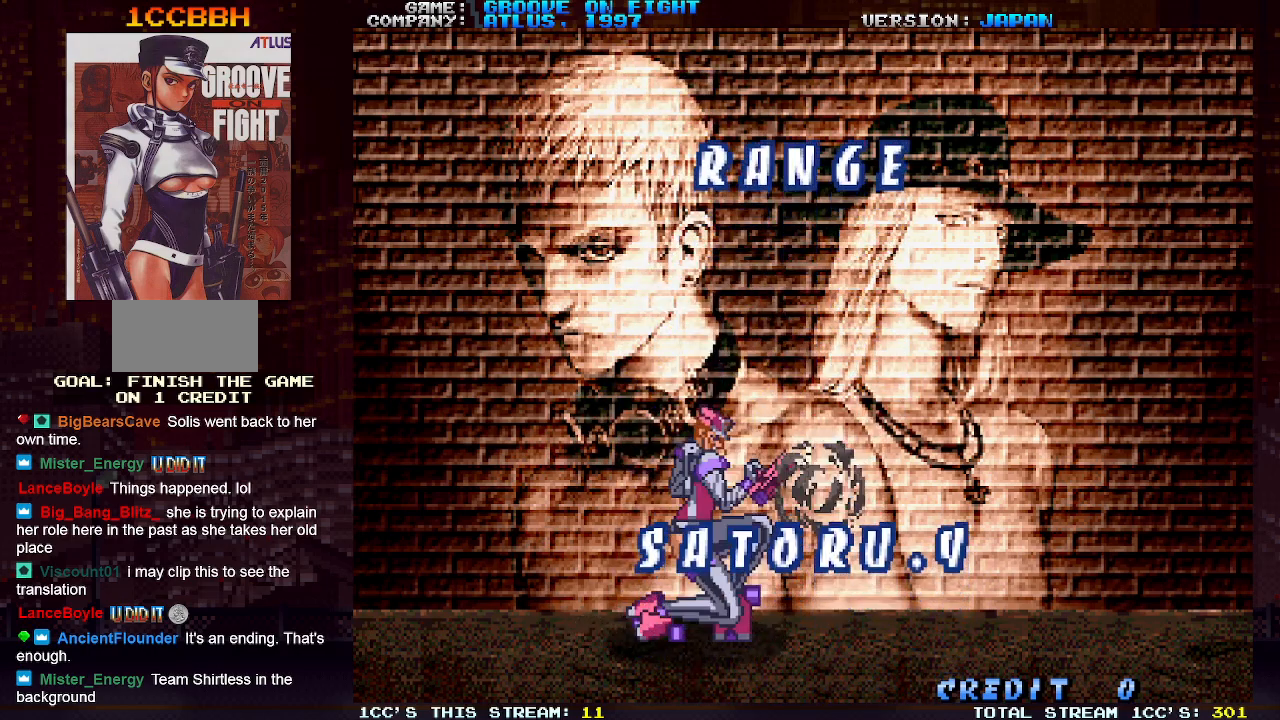
{"buttons": [], "left_stick": "center", "events": [[133, "left_stick", "left"], [467, "left_stick", "center"]]}
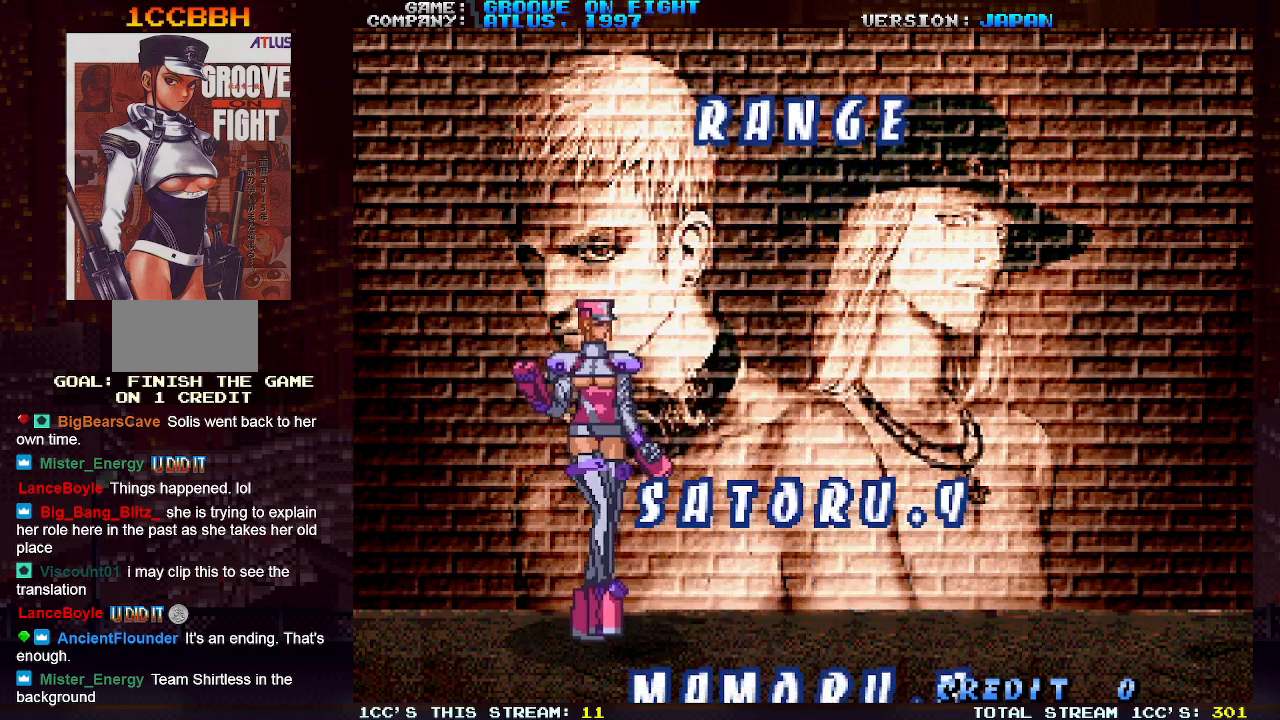
{"buttons": [], "left_stick": "down-right", "events": [[33, "left_stick", "down"], [100, "TRIANGLE", "down"], [183, "TRIANGLE", "up"], [450, "left_stick", "down-right"]]}
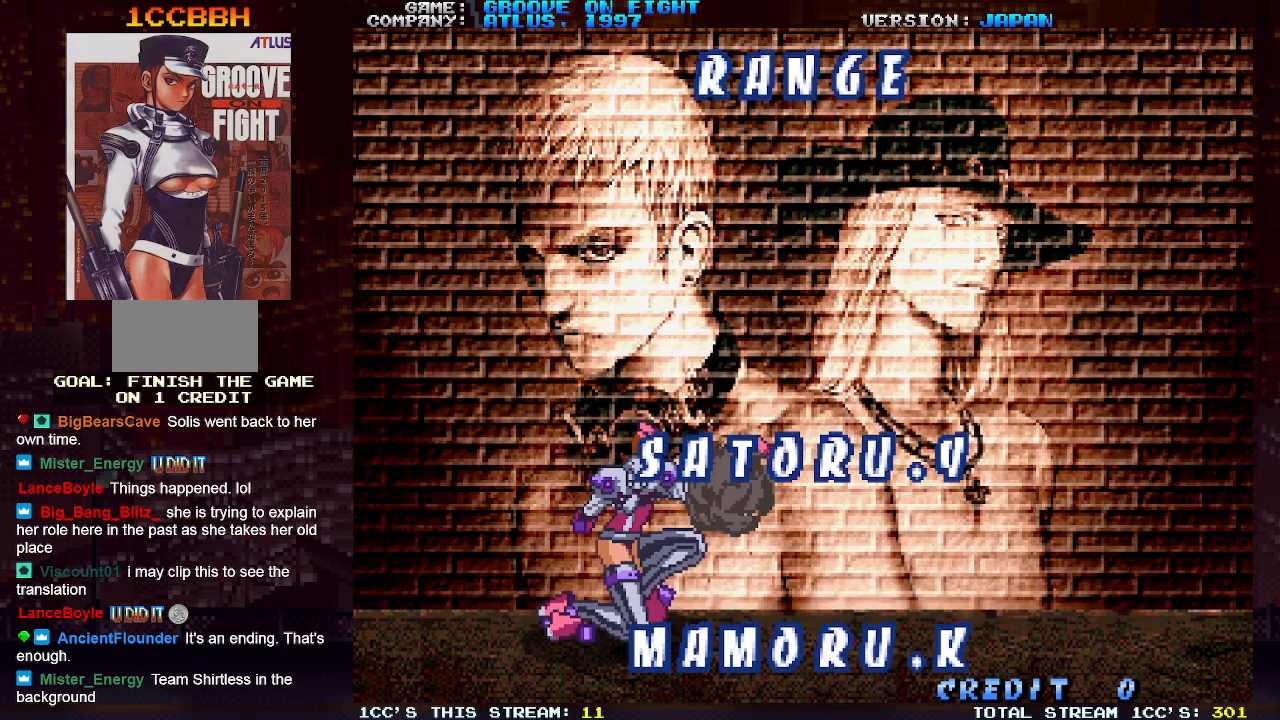
{"buttons": [], "left_stick": "center", "events": [[17, "left_stick", "right"], [33, "TRIANGLE", "down"], [83, "left_stick", "center"], [133, "TRIANGLE", "up"]]}
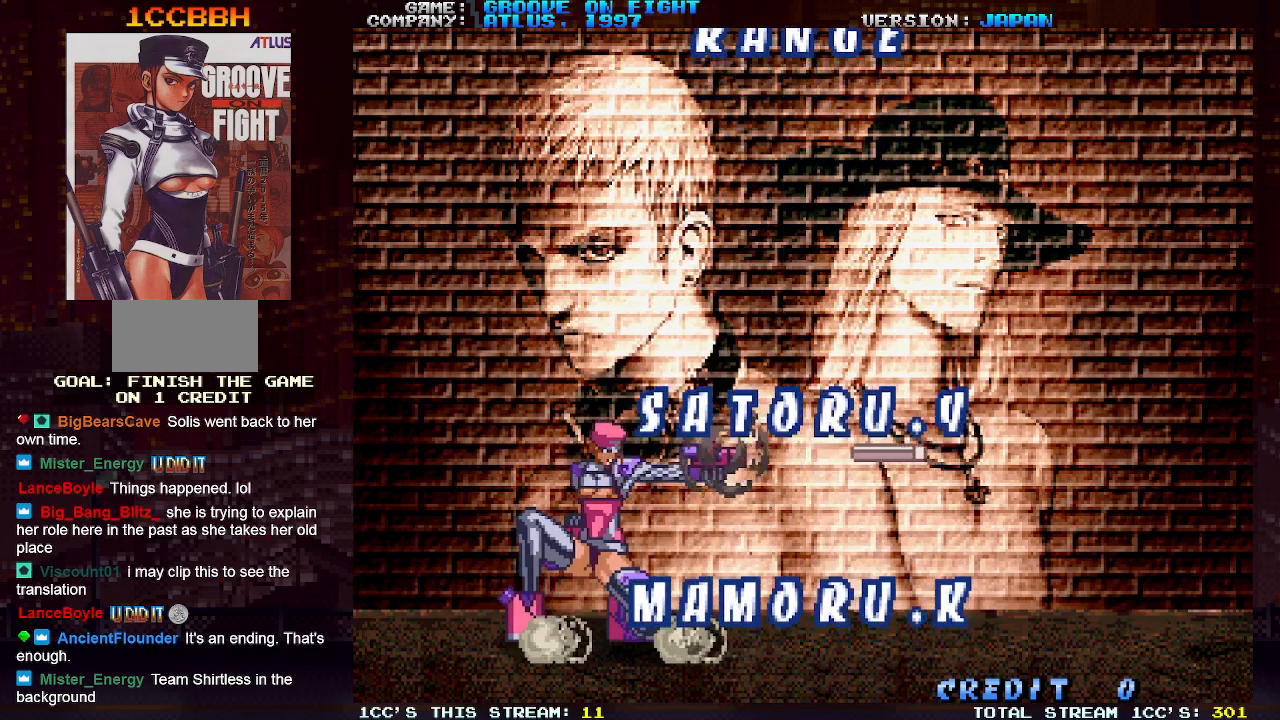
{"buttons": [], "left_stick": "down", "events": [[417, "left_stick", "down"]]}
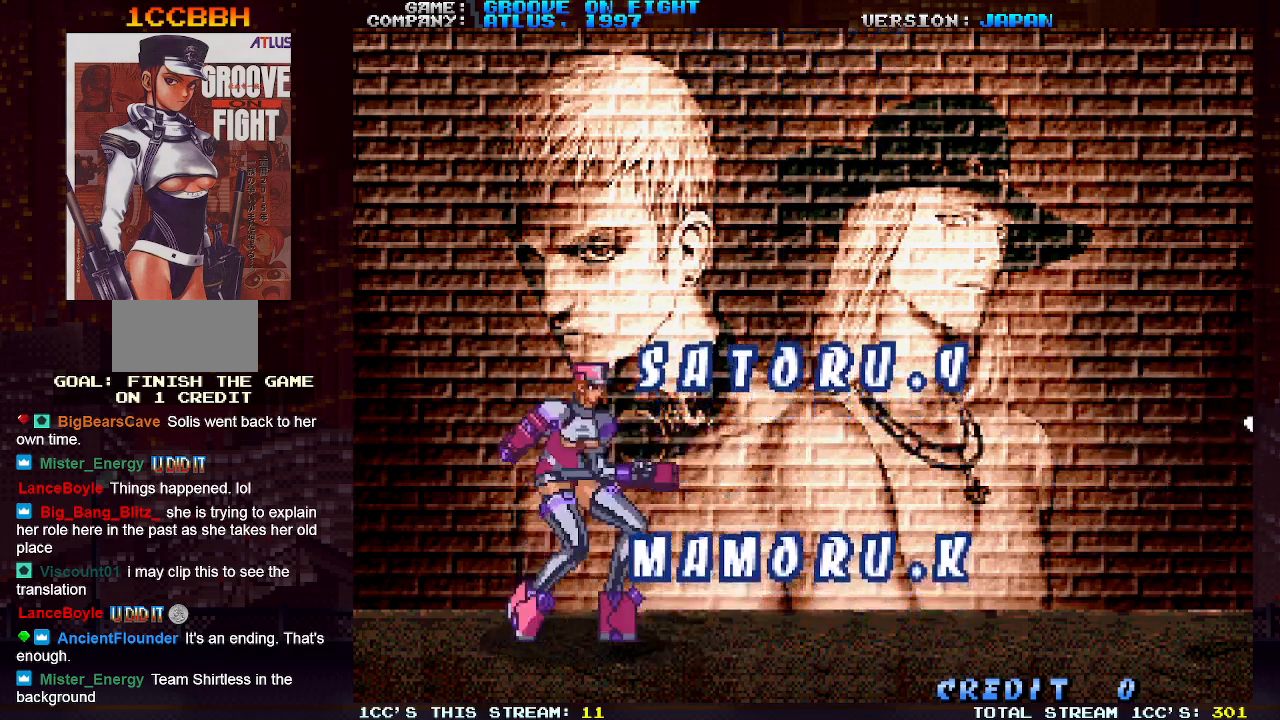
{"buttons": [], "left_stick": "down", "events": [[117, "TRIANGLE", "down"], [150, "TRIANGLE", "up"], [267, "TRIANGLE", "down"], [350, "TRIANGLE", "up"]]}
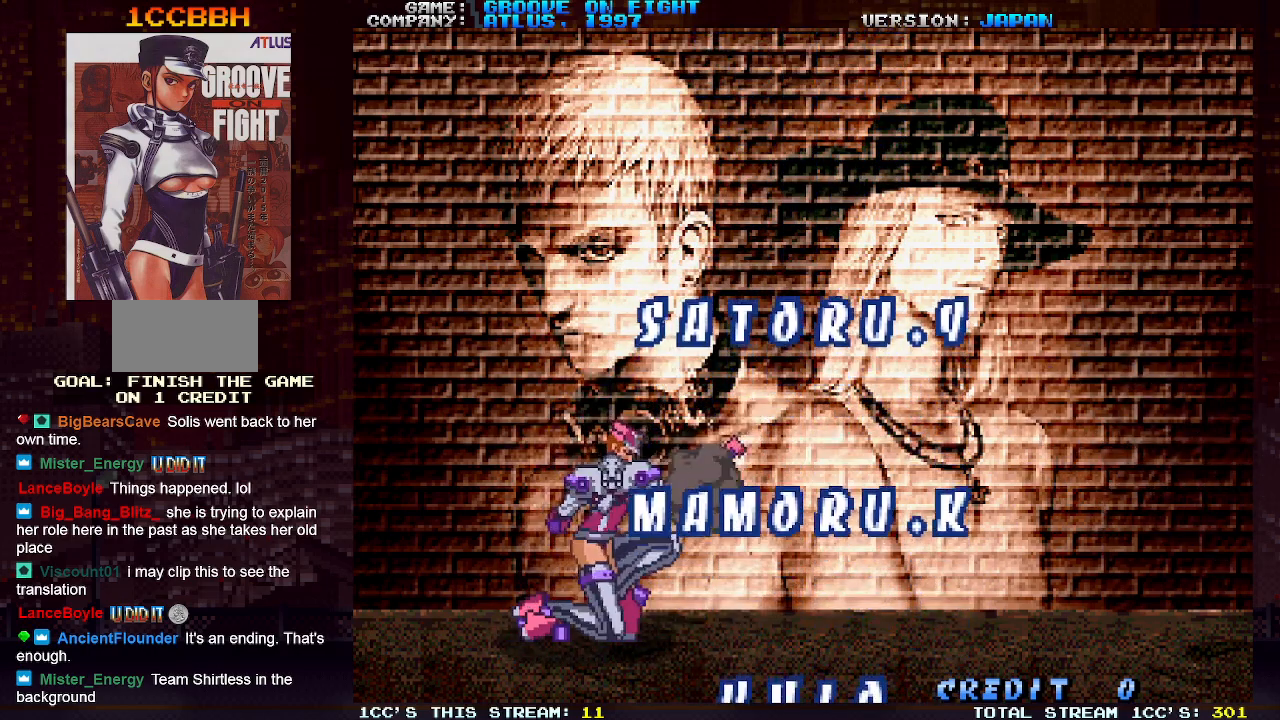
{"buttons": [], "left_stick": "down", "events": [[300, "TRIANGLE", "down"], [317, "TRIANGLE", "up"], [417, "TRIANGLE", "down"], [450, "TRIANGLE", "up"]]}
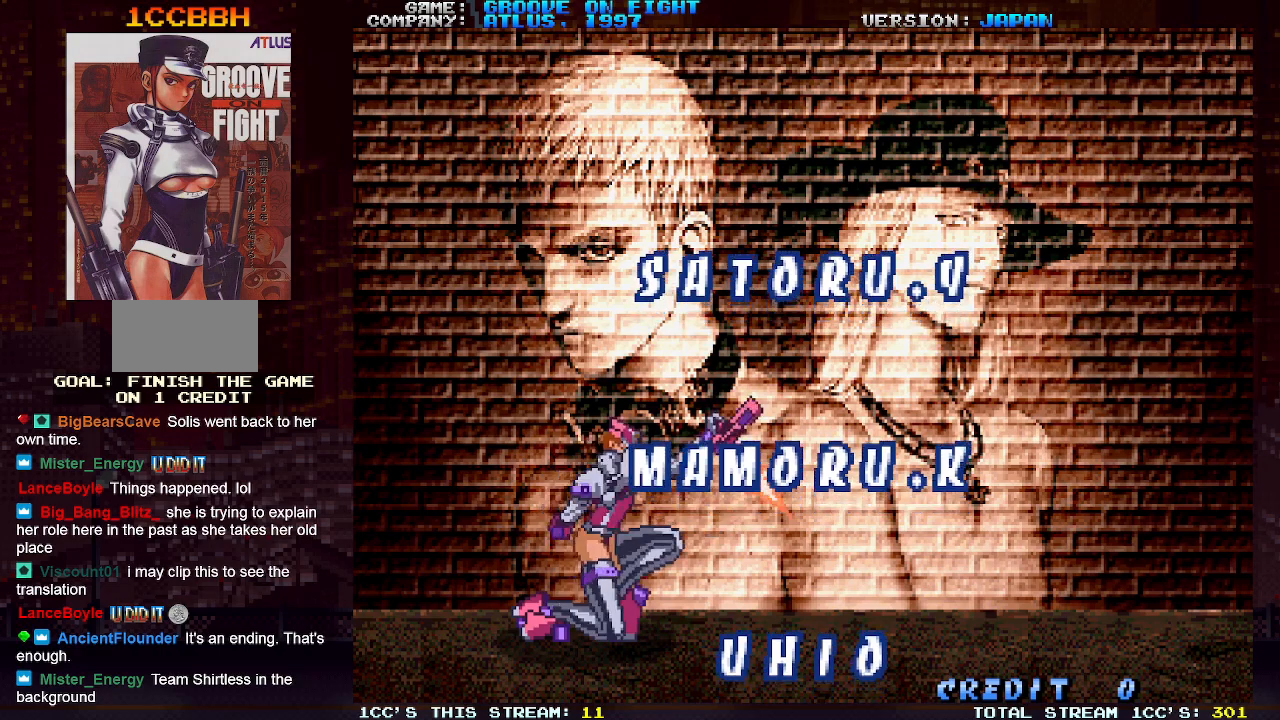
{"buttons": [], "left_stick": "center", "events": [[33, "TRIANGLE", "down"], [83, "TRIANGLE", "up"], [150, "TRIANGLE", "down"], [200, "TRIANGLE", "up"], [450, "left_stick", "center"]]}
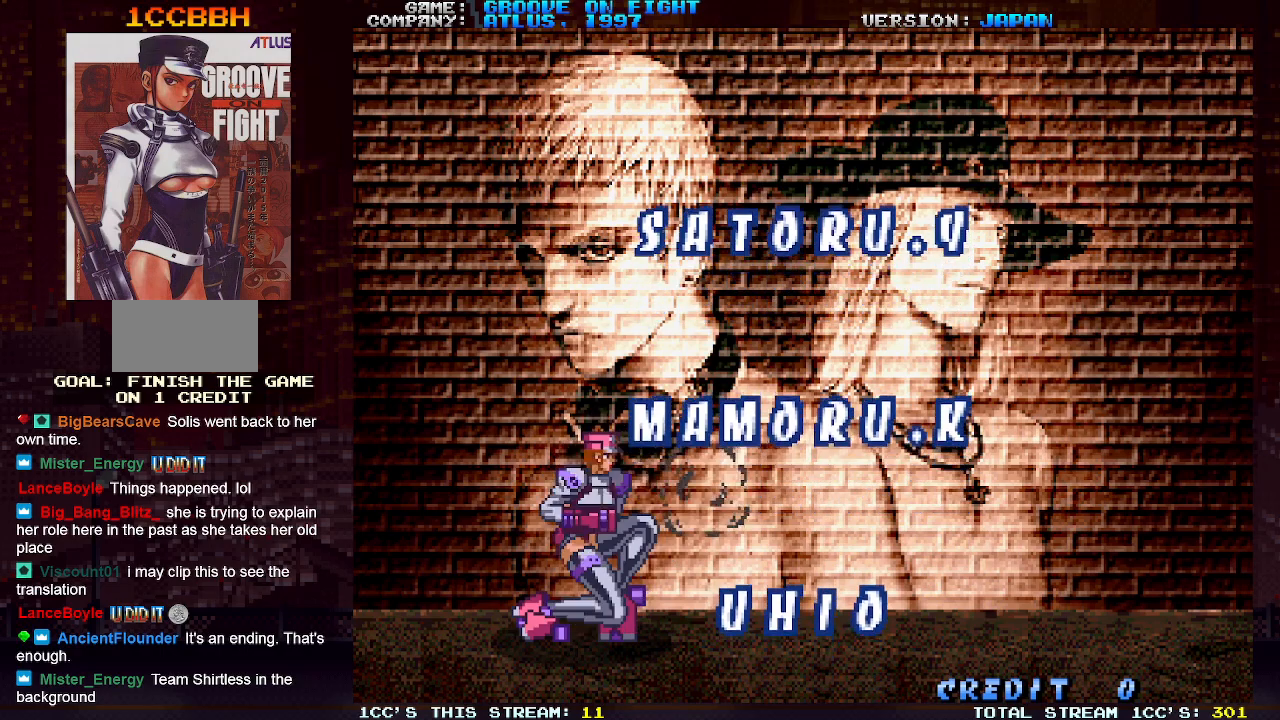
{"buttons": [], "left_stick": "center", "events": [[83, "TRIANGLE", "down"], [150, "TRIANGLE", "up"]]}
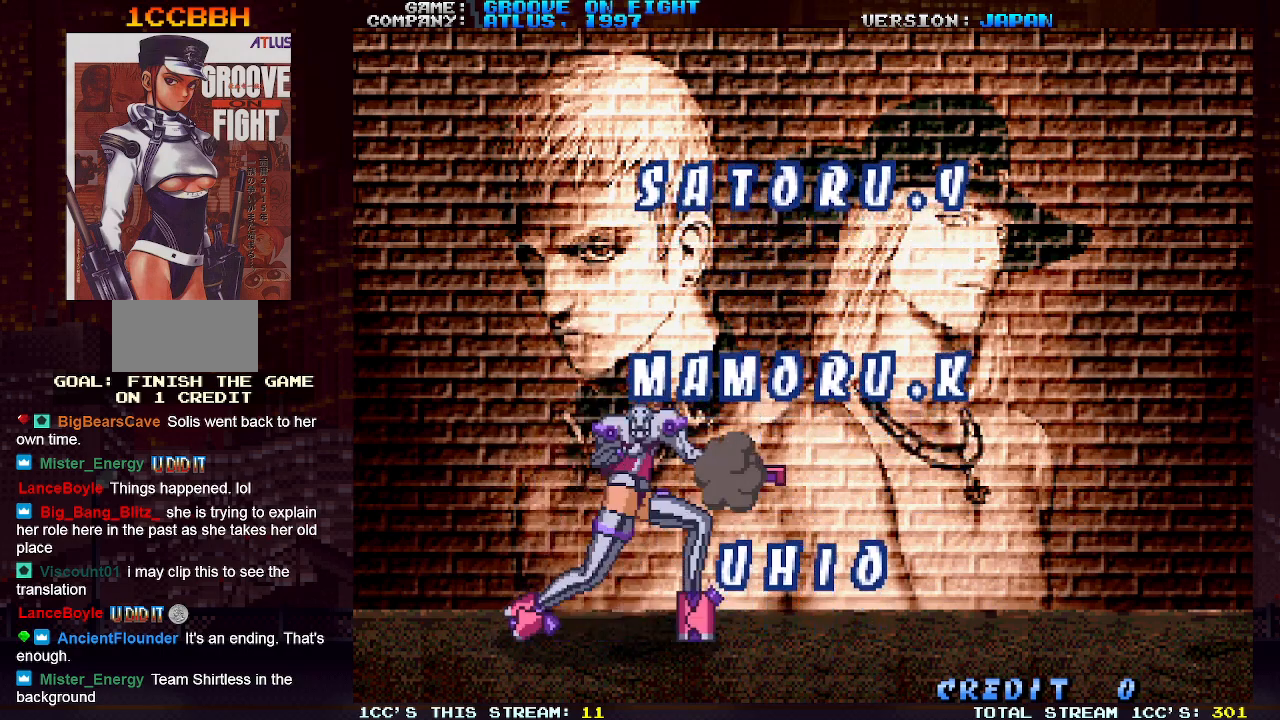
{"buttons": ["CIRCLE"], "left_stick": "up", "events": [[350, "left_stick", "up"], [483, "CIRCLE", "down"]]}
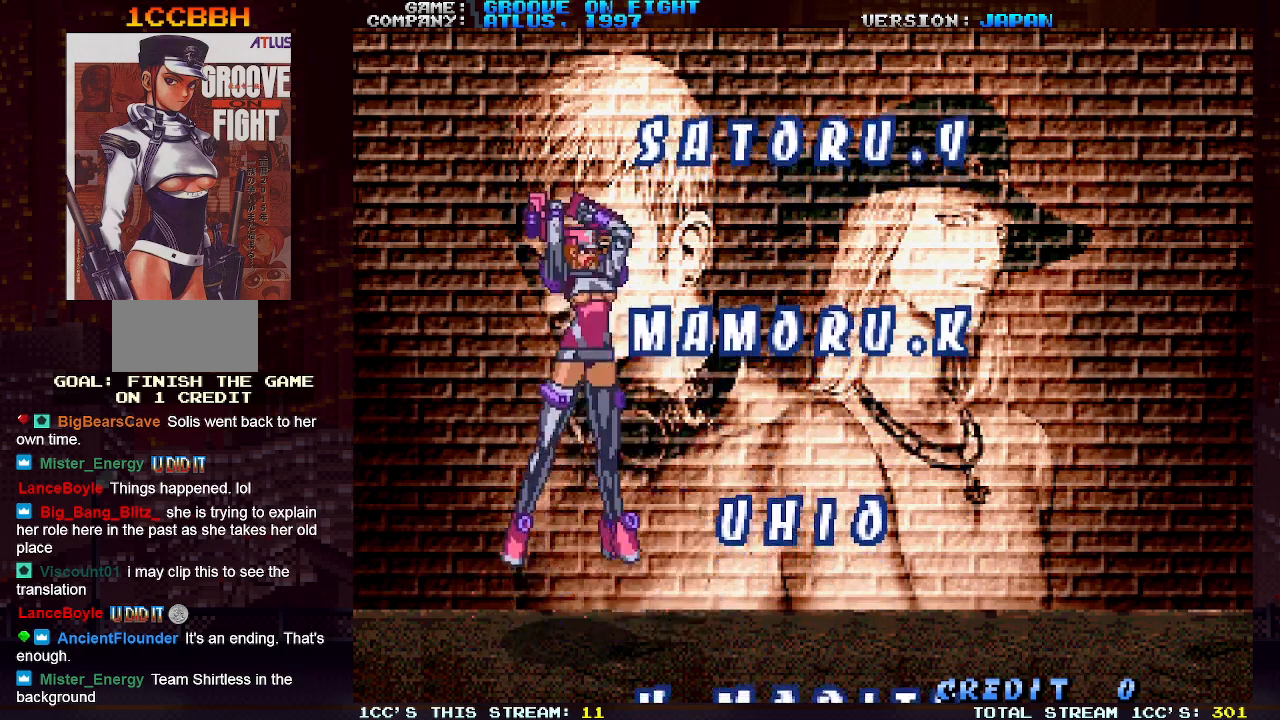
{"buttons": [], "left_stick": "center", "events": [[33, "CIRCLE", "up"], [100, "CIRCLE", "down"], [167, "left_stick", "center"], [200, "CIRCLE", "up"]]}
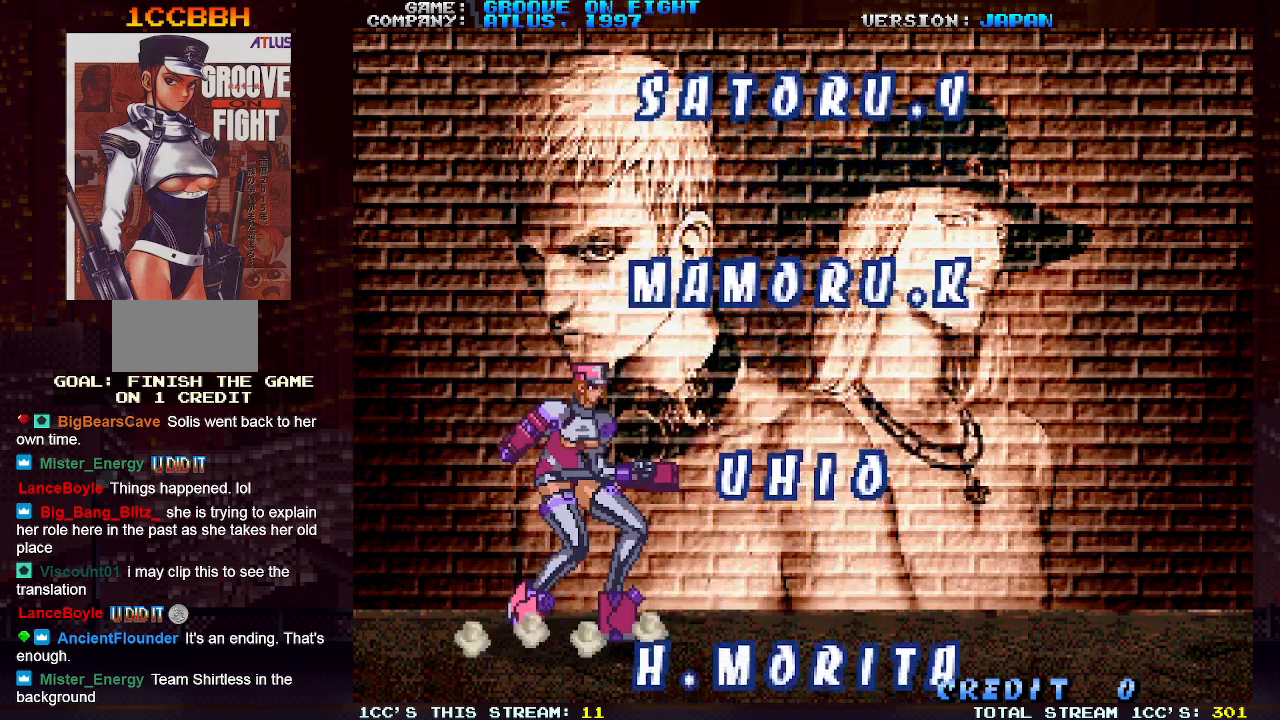
{"buttons": [], "left_stick": "center", "events": [[67, "left_stick", "right"], [367, "left_stick", "center"], [417, "TRIANGLE", "down"], [467, "TRIANGLE", "up"]]}
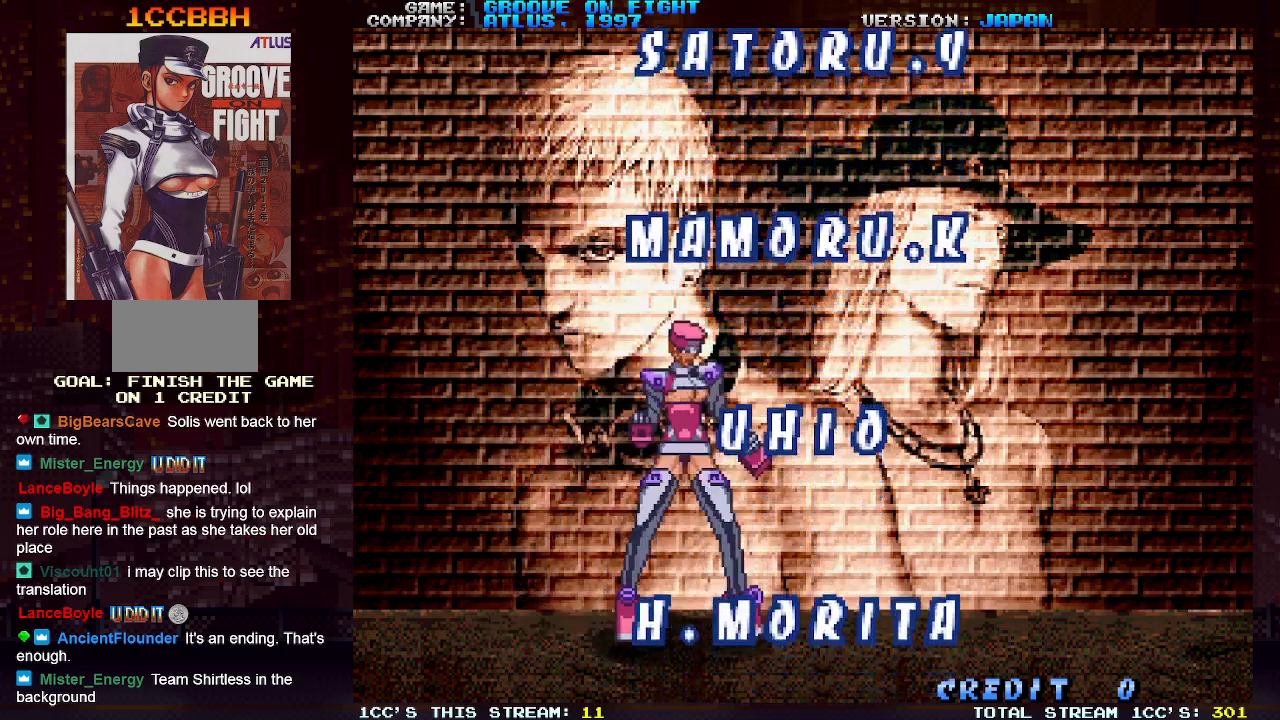
{"buttons": [], "left_stick": "center", "events": [[67, "TRIANGLE", "down"], [133, "TRIANGLE", "up"]]}
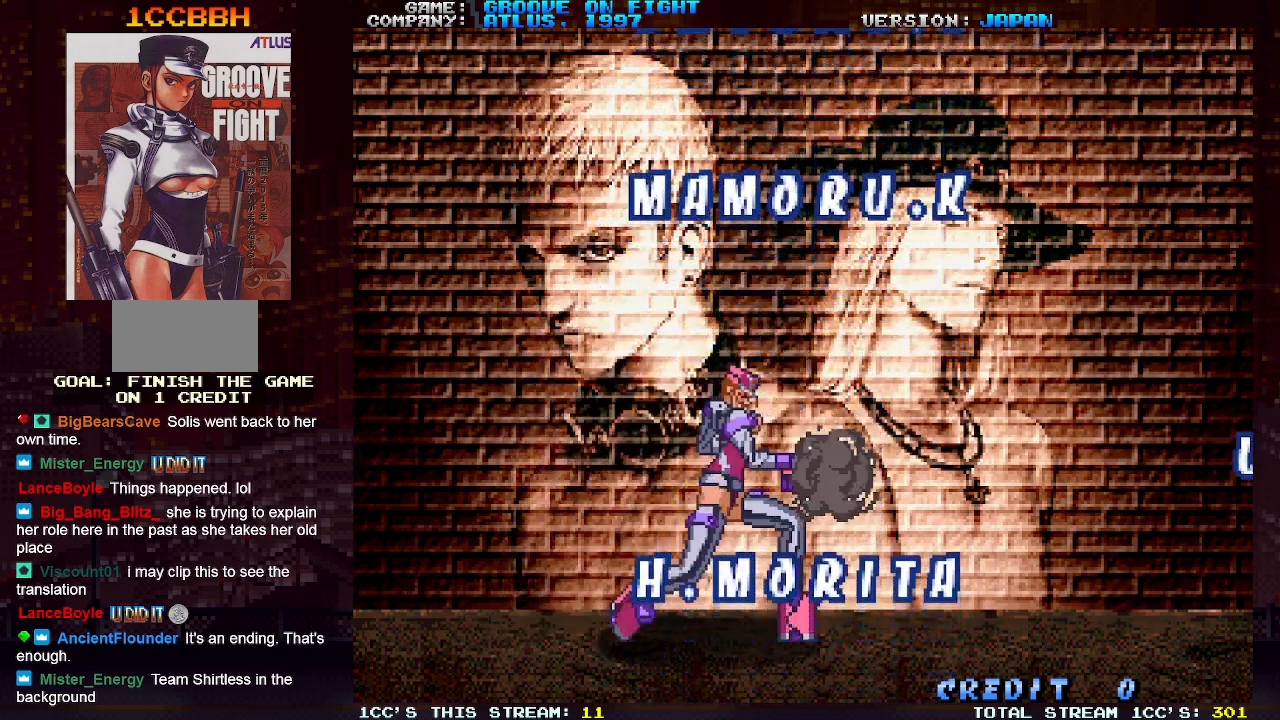
{"buttons": ["TRIANGLE"], "left_stick": "center", "events": [[483, "TRIANGLE", "down"]]}
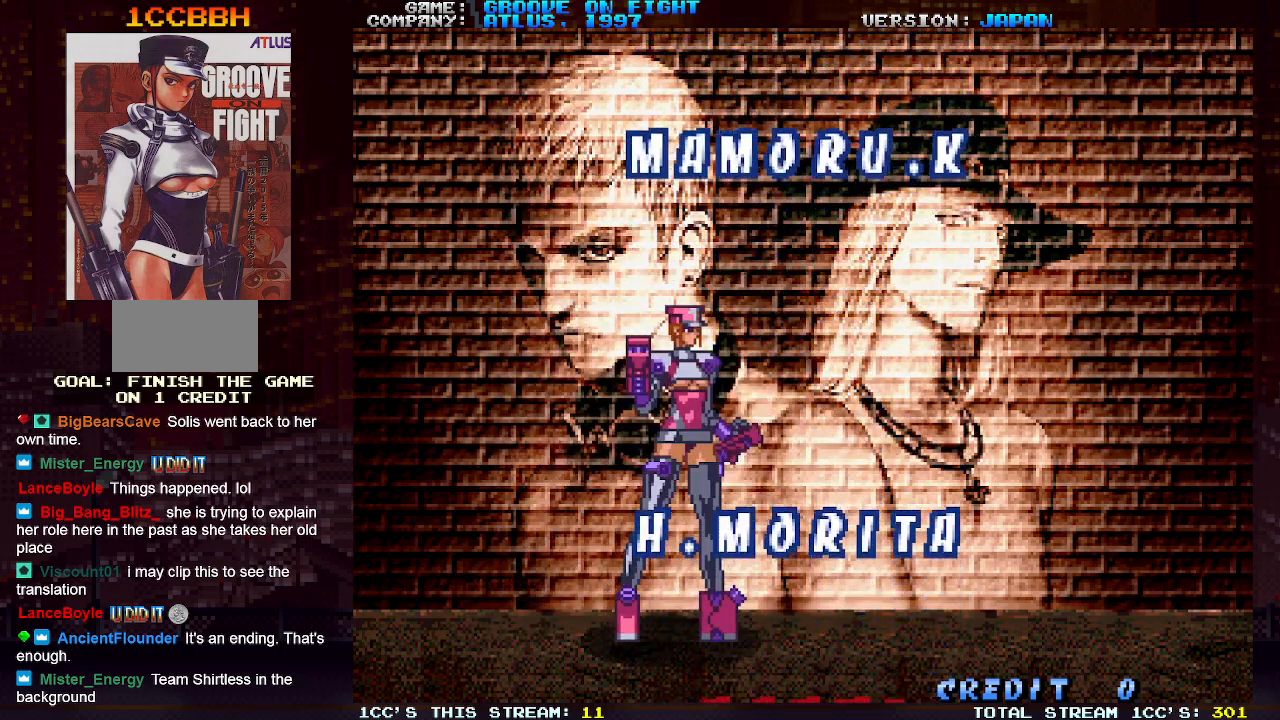
{"buttons": [], "left_stick": "center", "events": [[33, "TRIANGLE", "up"], [133, "TRIANGLE", "down"], [200, "TRIANGLE", "up"], [283, "TRIANGLE", "down"], [367, "TRIANGLE", "up"]]}
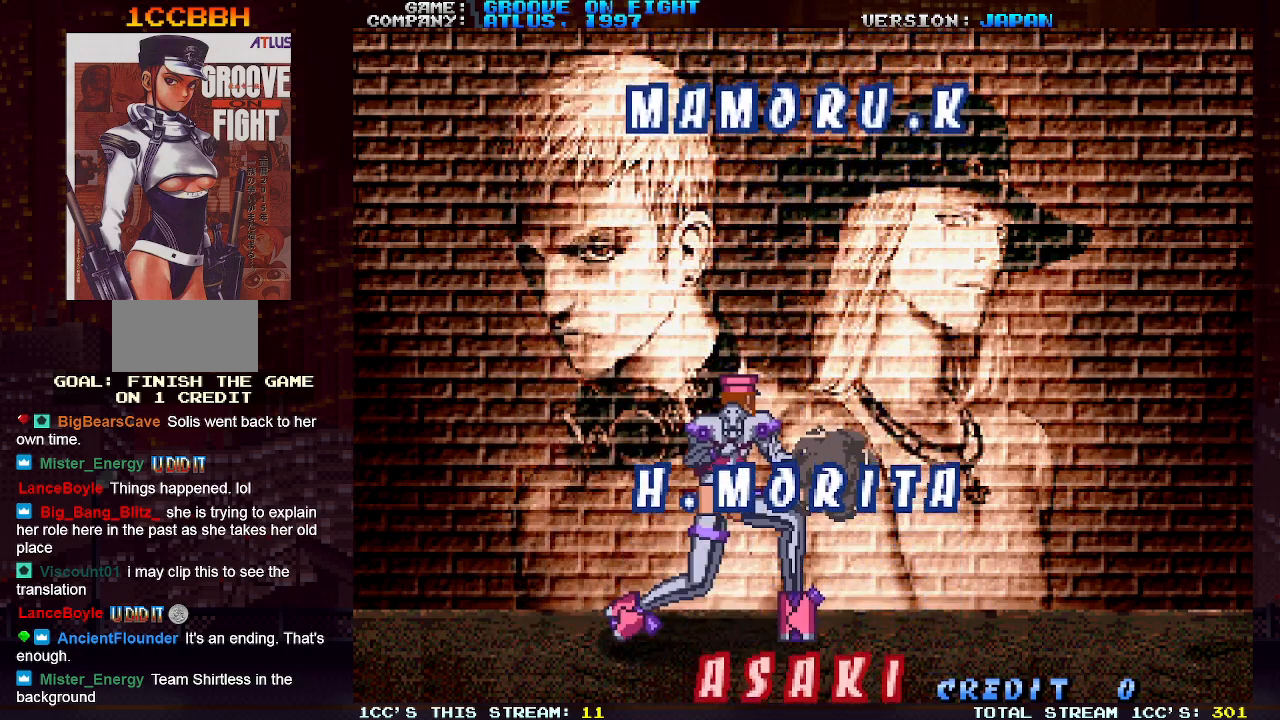
{"buttons": [], "left_stick": "center", "events": [[433, "TRIANGLE", "down"], [500, "TRIANGLE", "up"]]}
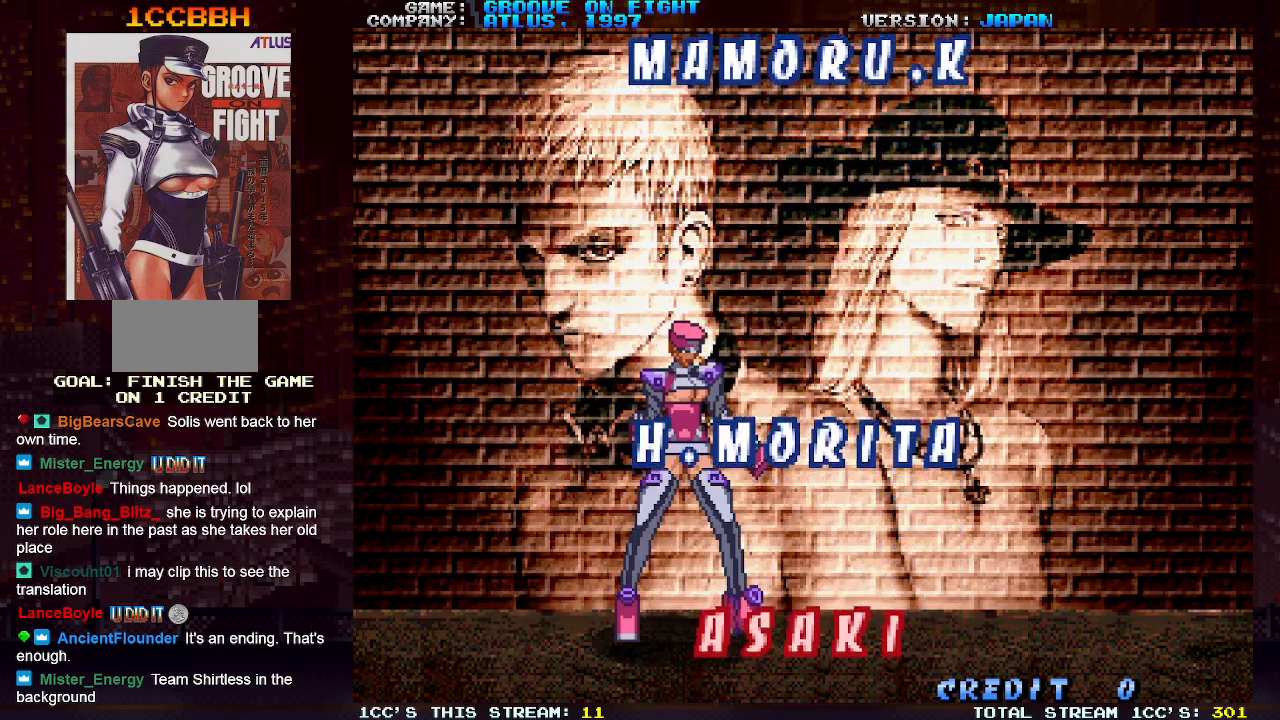
{"buttons": [], "left_stick": "center", "events": []}
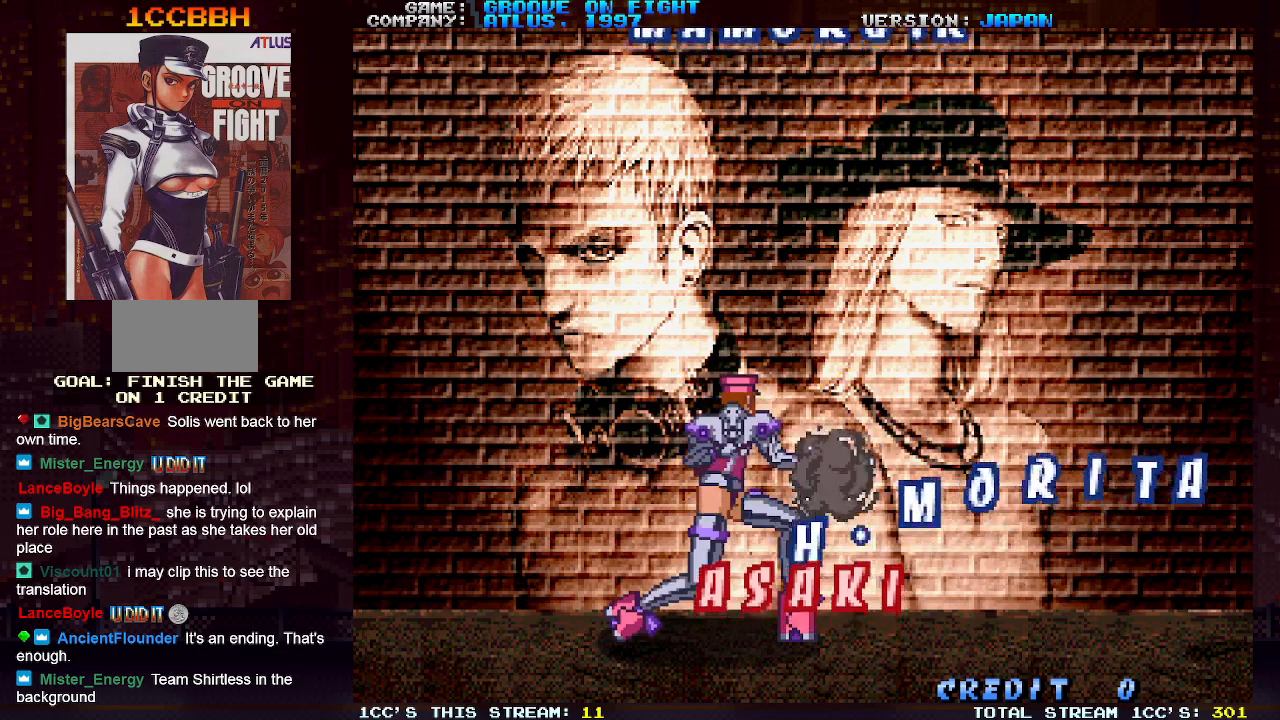
{"buttons": ["TRIANGLE"], "left_stick": "down", "events": [[233, "left_stick", "down"], [350, "TRIANGLE", "down"], [400, "TRIANGLE", "up"], [483, "TRIANGLE", "down"]]}
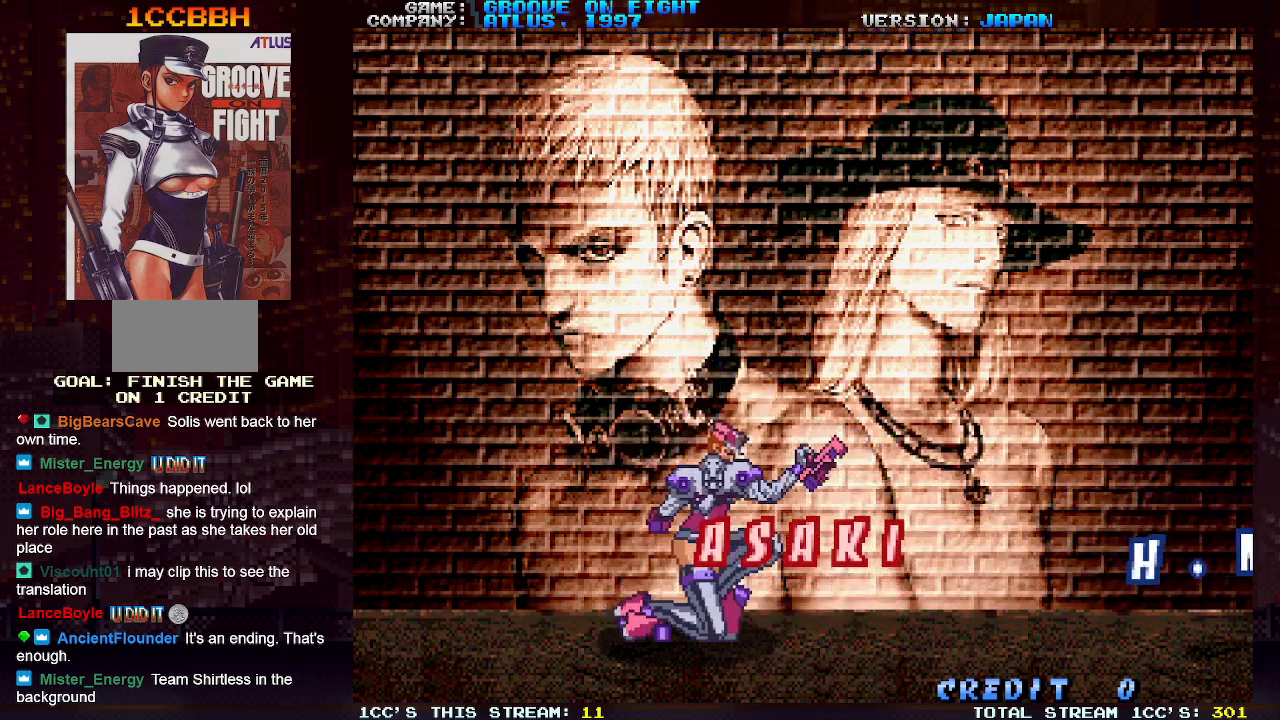
{"buttons": [], "left_stick": "down", "events": [[33, "TRIANGLE", "up"], [117, "TRIANGLE", "down"], [183, "TRIANGLE", "up"], [250, "TRIANGLE", "down"], [333, "TRIANGLE", "up"], [417, "TRIANGLE", "down"], [483, "TRIANGLE", "up"]]}
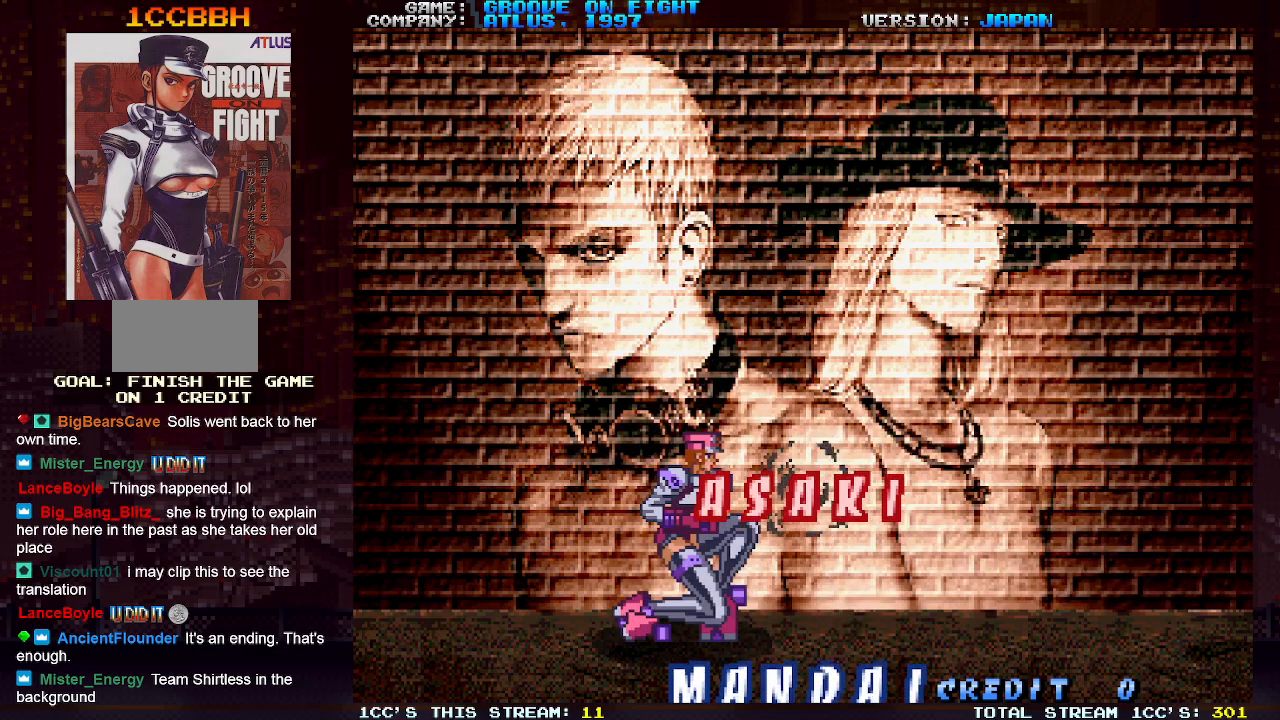
{"buttons": [], "left_stick": "down", "events": [[83, "TRIANGLE", "down"], [133, "TRIANGLE", "up"], [217, "TRIANGLE", "down"], [283, "TRIANGLE", "up"], [350, "TRIANGLE", "down"], [450, "TRIANGLE", "up"]]}
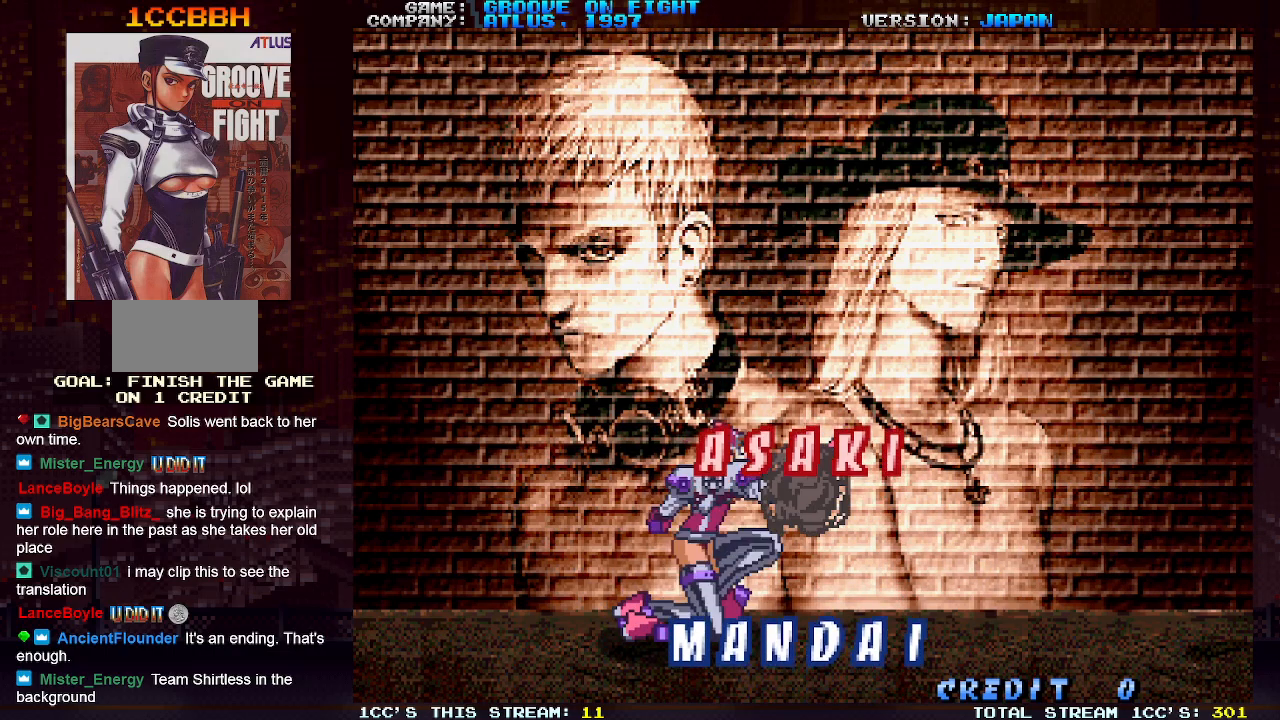
{"buttons": [], "left_stick": "down", "events": [[50, "TRIANGLE", "down"], [133, "TRIANGLE", "up"], [267, "TRIANGLE", "down"], [333, "TRIANGLE", "up"], [433, "TRIANGLE", "down"], [500, "TRIANGLE", "up"]]}